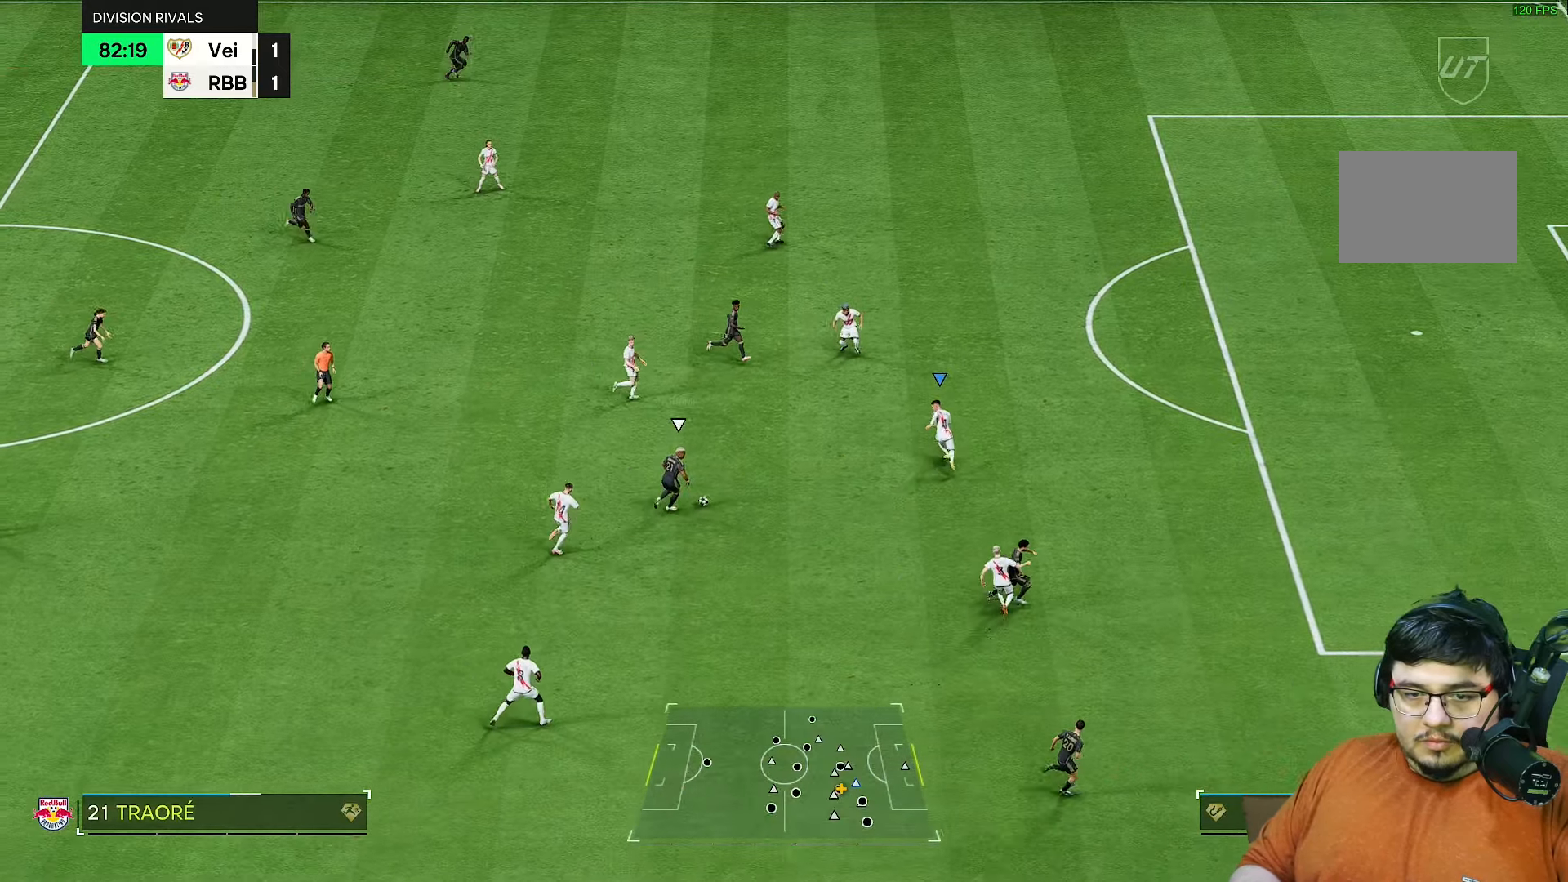
Gameplay with a controller (PlayStation layout); each line is a JSON object with the inputs held at the frame after it (dt_ms = milliseconds from this image to that frame). "events" lists button and stick changes between this image and that frame as [ms after this image, input, new state], when the widget could be followed in between. Not read: L3 R3.
{"dt_ms": 500, "buttons": ["R1", "R2"], "left_stick": "right", "right_stick": "center", "events": [[217, "R2", "up"], [233, "left_stick", "right"], [367, "R1", "down"], [483, "R2", "down"]]}
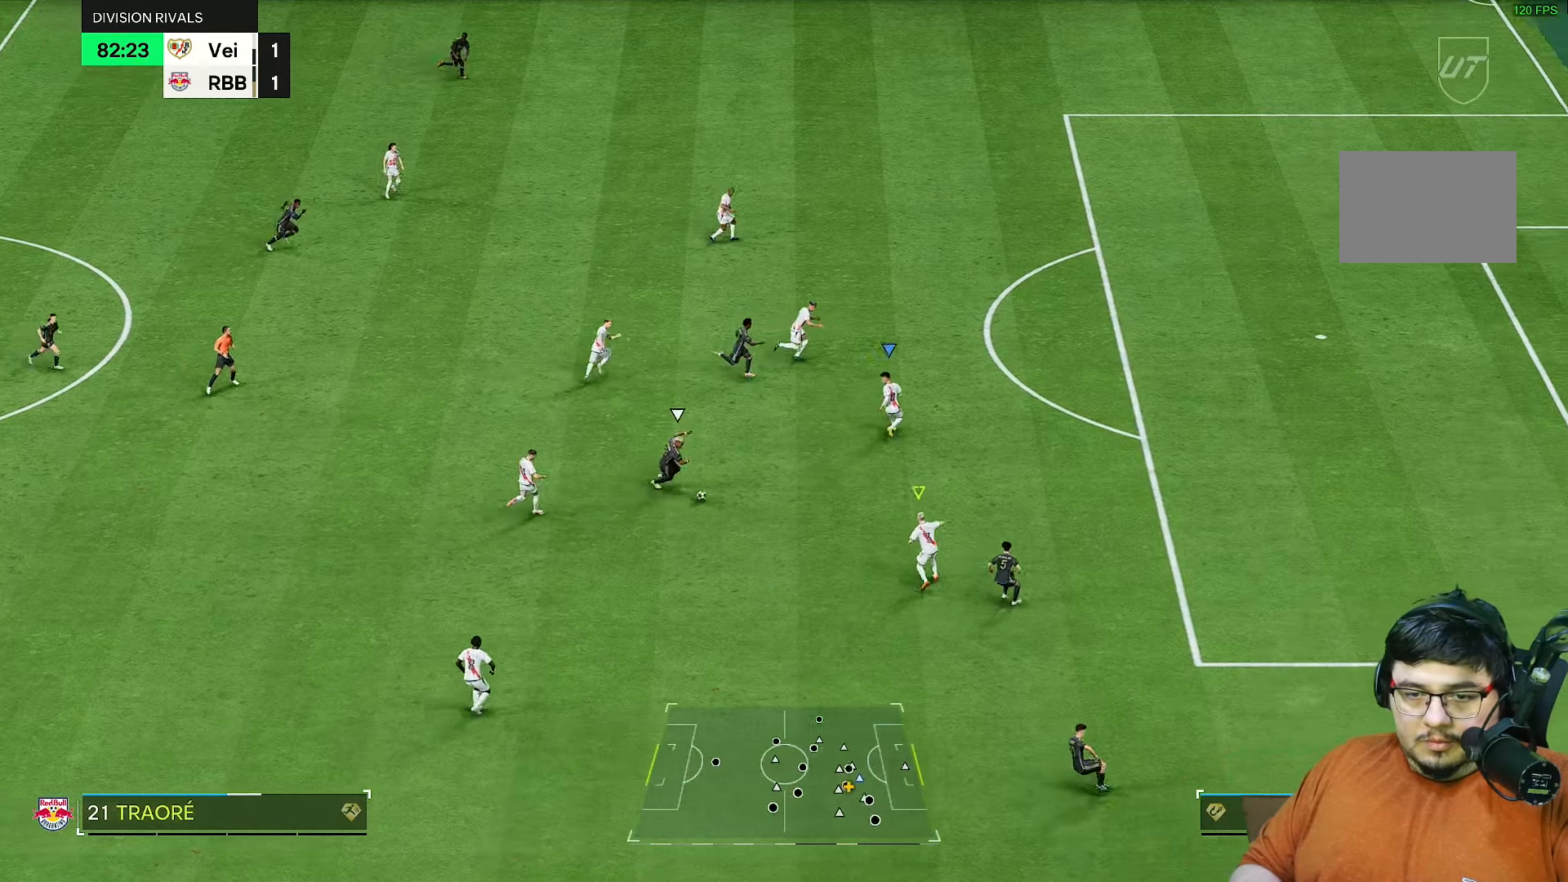
{"dt_ms": 500, "buttons": ["L2", "R1"], "left_stick": "up", "right_stick": "center", "events": [[67, "left_stick", "down-right"], [117, "L2", "down"], [283, "R2", "up"], [283, "right_stick", "down"], [300, "left_stick", "up-right"], [417, "right_stick", "center"], [500, "left_stick", "up"]]}
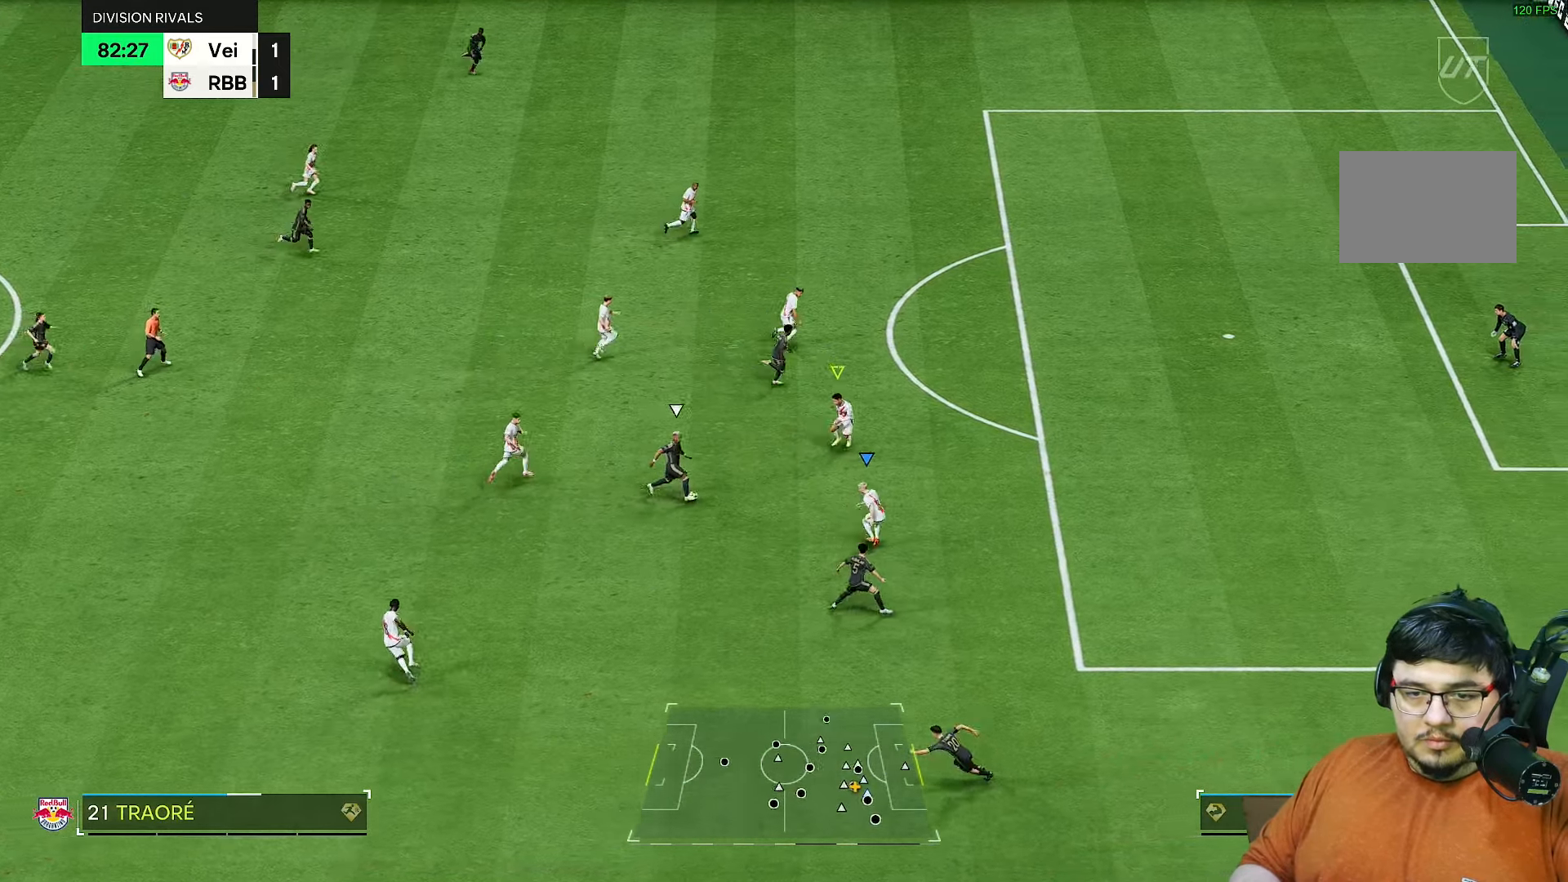
{"dt_ms": 500, "buttons": ["R1"], "left_stick": "up", "right_stick": "center", "events": [[83, "L2", "up"]]}
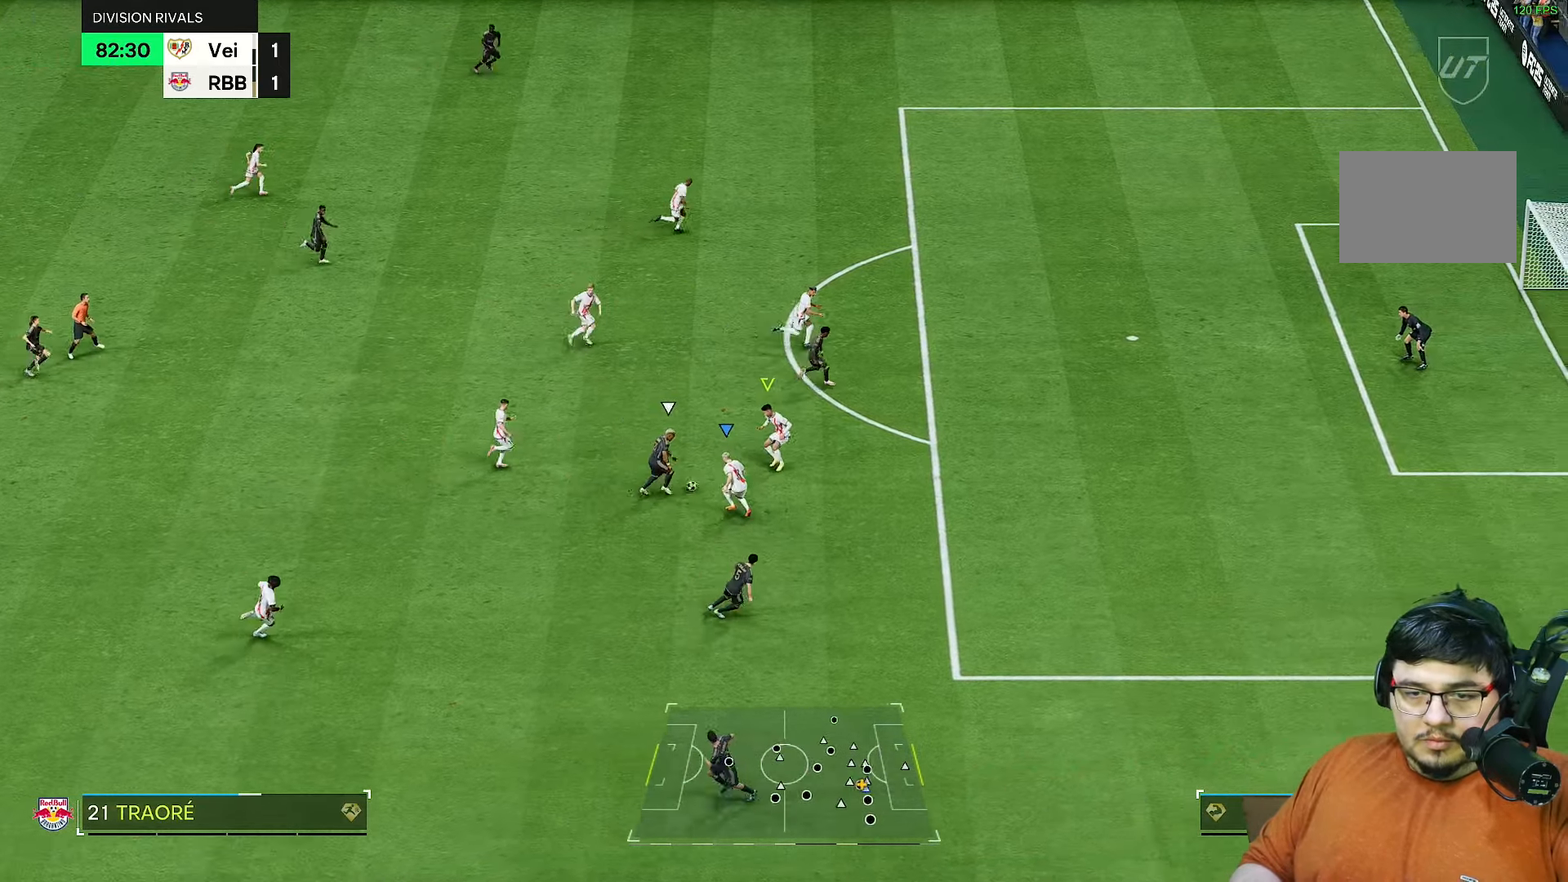
{"dt_ms": 500, "buttons": [], "left_stick": "up-left", "right_stick": "center", "events": [[367, "R2", "down"], [367, "left_stick", "center"], [417, "R2", "up"], [433, "left_stick", "up-left"], [483, "R1", "up"]]}
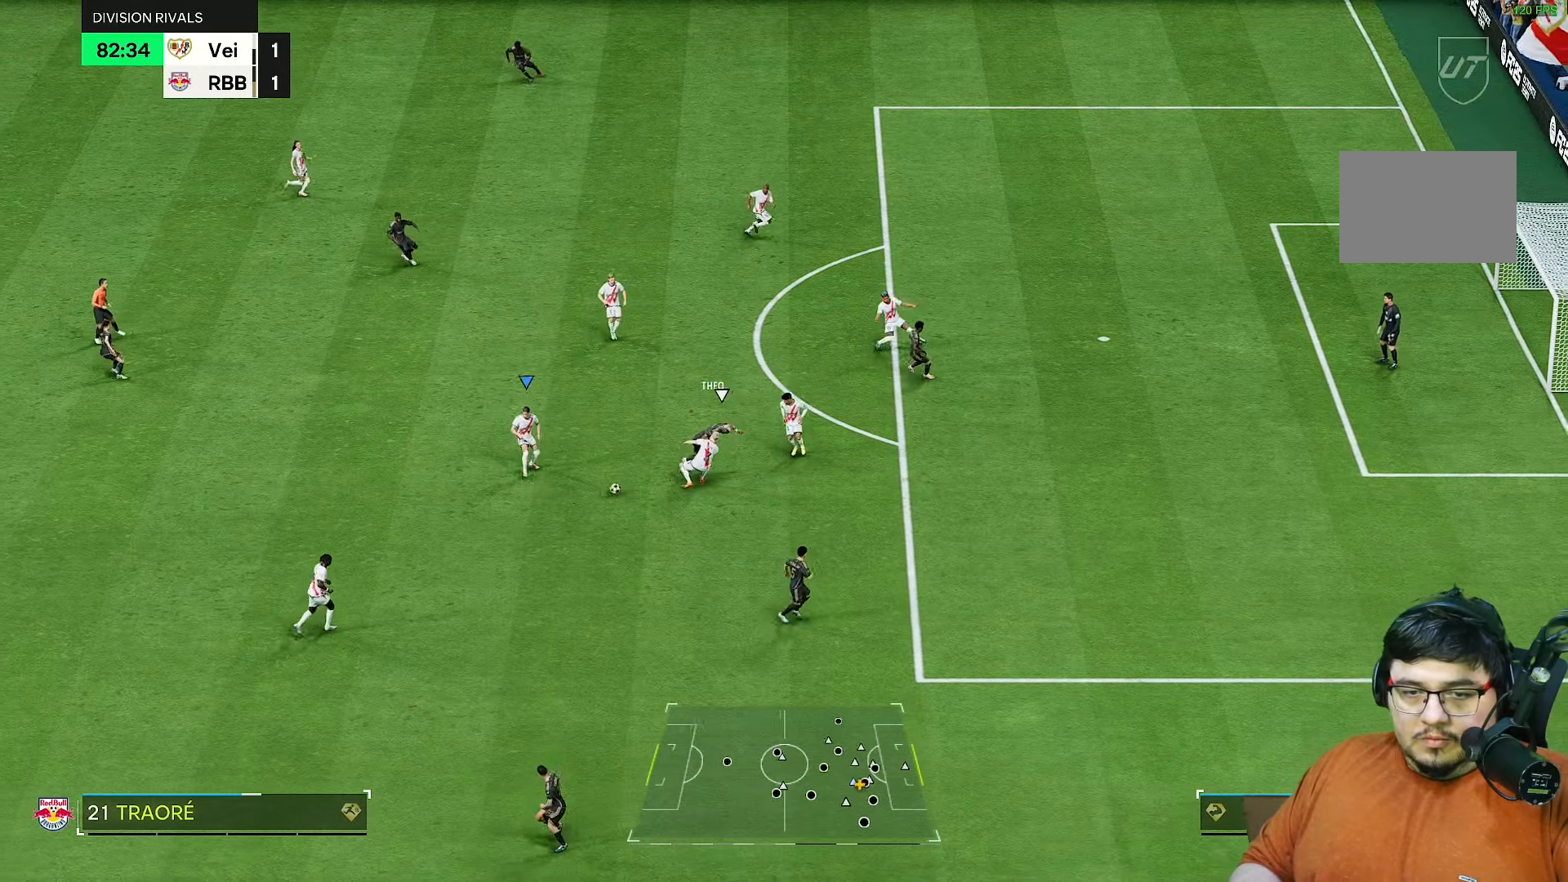
{"dt_ms": 500, "buttons": [], "left_stick": "left", "right_stick": "center", "events": [[183, "left_stick", "left"]]}
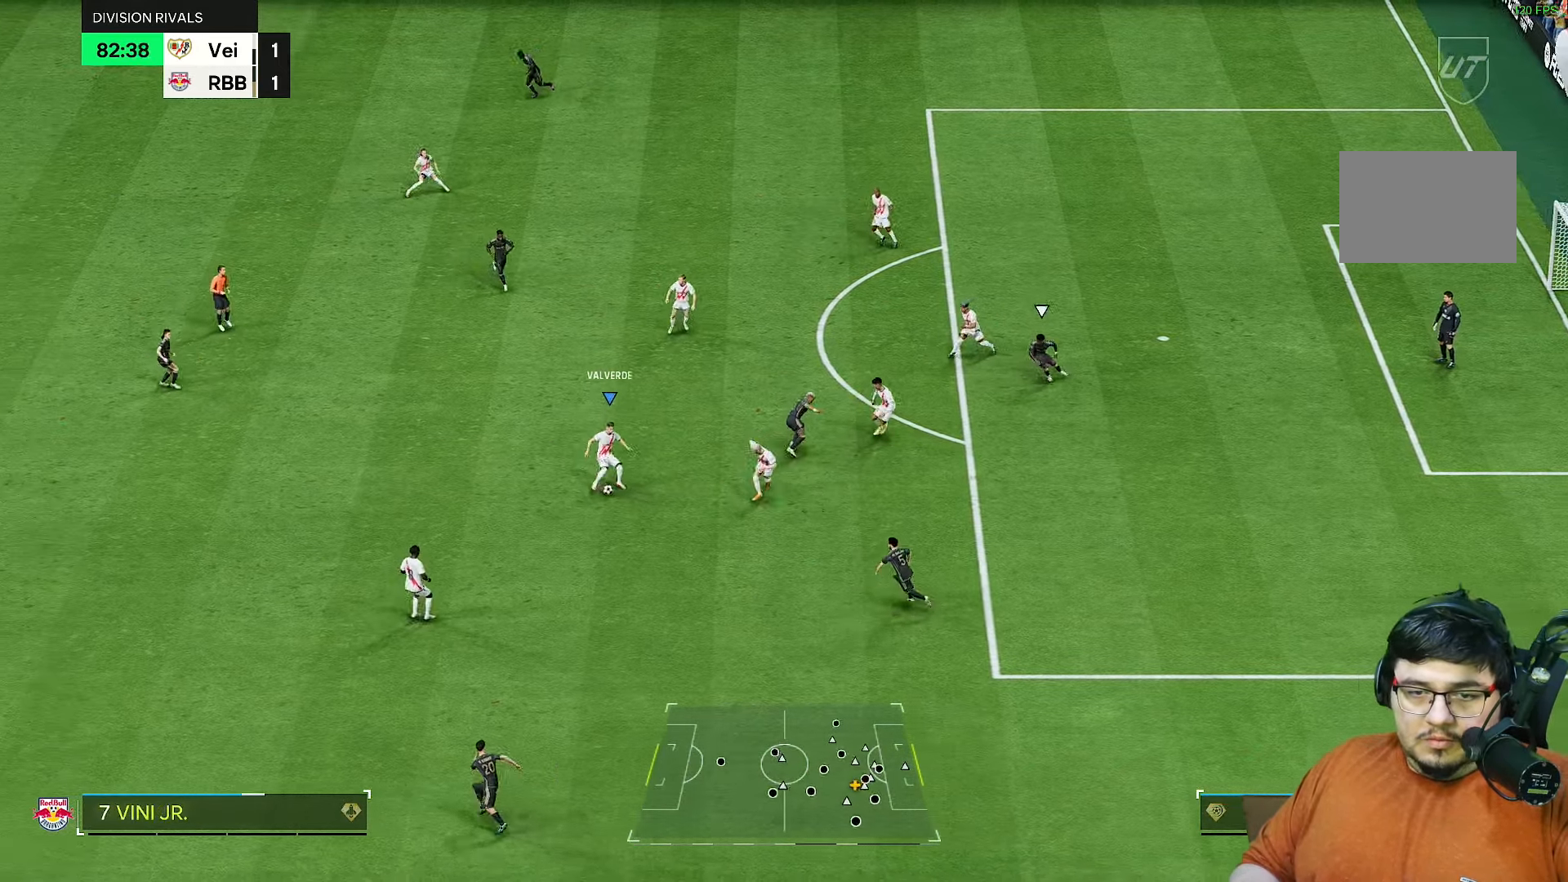
{"dt_ms": 500, "buttons": ["R2"], "left_stick": "down-left", "right_stick": "center", "events": [[117, "L1", "down"], [217, "L1", "up"], [250, "left_stick", "down-left"], [283, "R2", "down"]]}
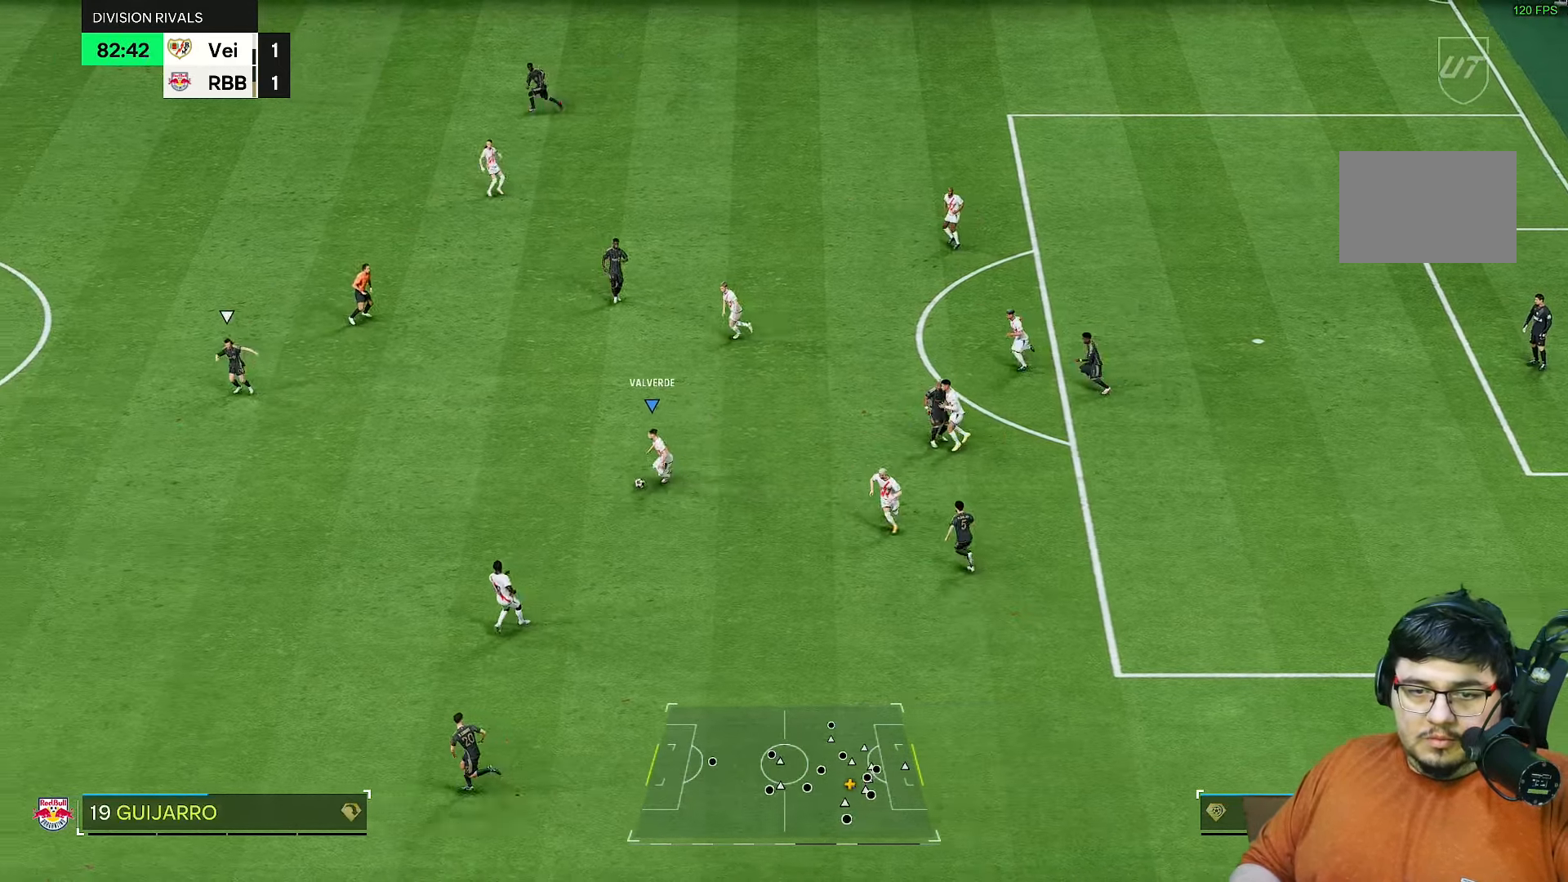
{"dt_ms": 500, "buttons": ["R2"], "left_stick": "down-left", "right_stick": "center", "events": [[50, "left_stick", "left"], [250, "L1", "down"], [250, "left_stick", "down-left"], [317, "L1", "up"]]}
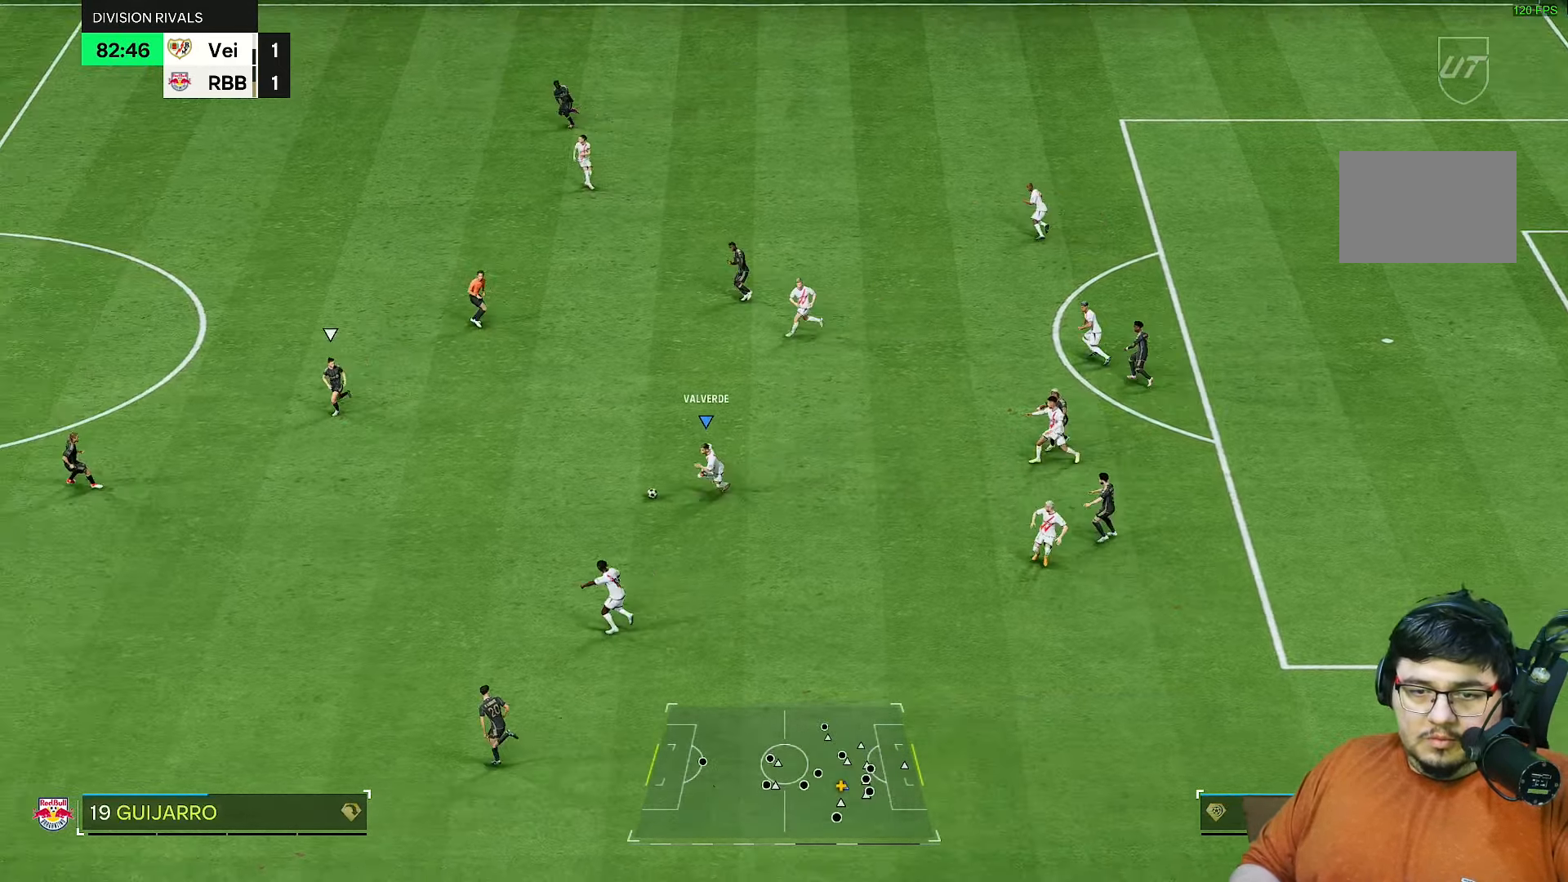
{"dt_ms": 500, "buttons": [], "left_stick": "left", "right_stick": "center", "events": [[67, "R2", "up"], [267, "left_stick", "down"], [500, "left_stick", "left"]]}
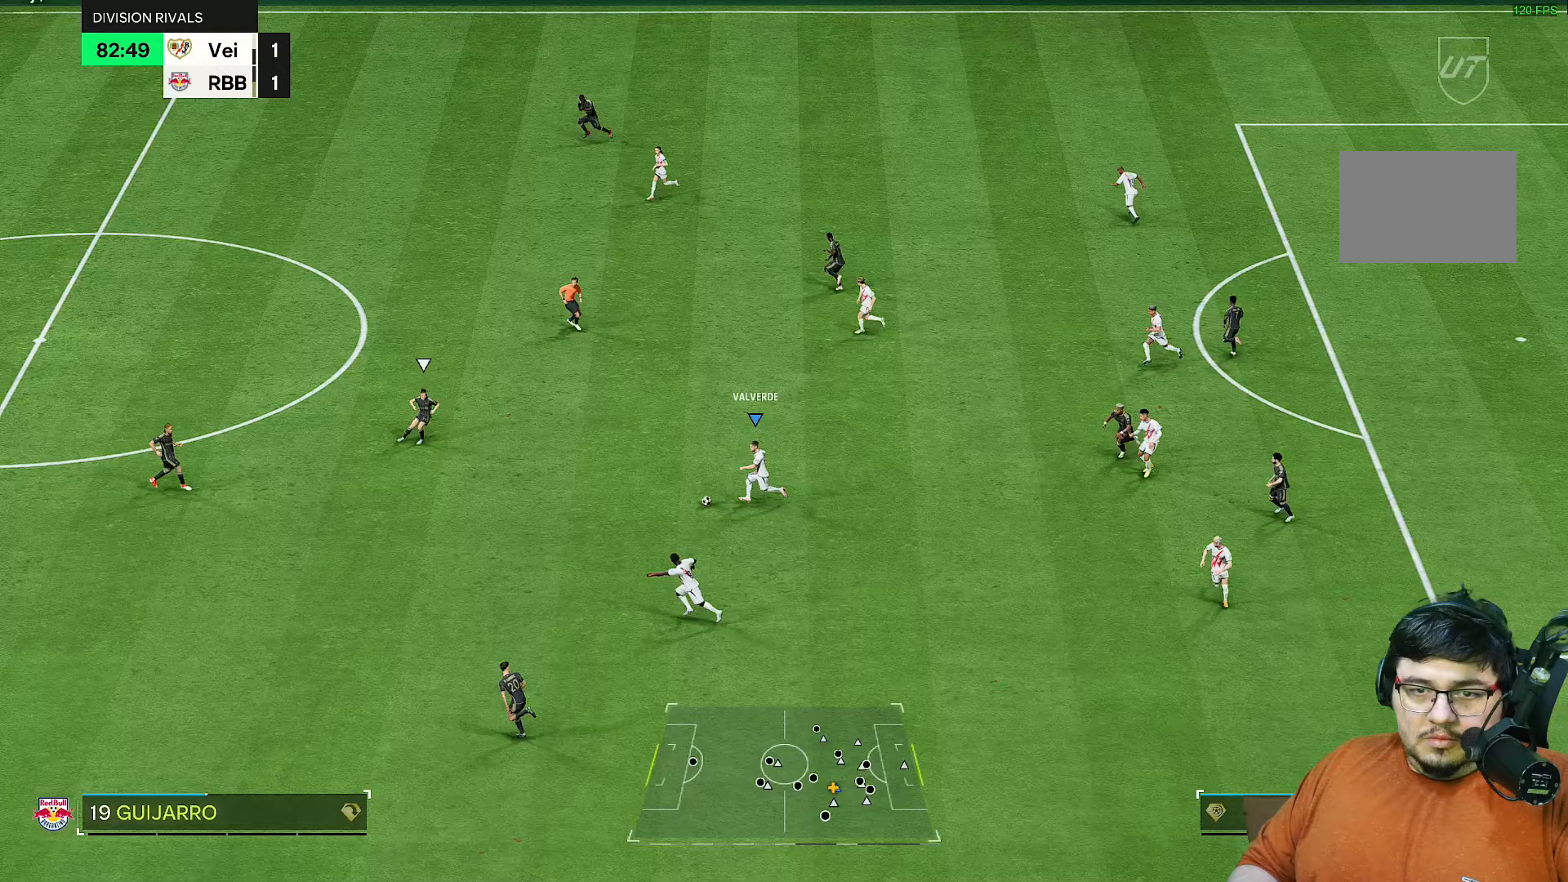
{"dt_ms": 500, "buttons": [], "left_stick": "up", "right_stick": "center", "events": [[67, "left_stick", "up-left"], [367, "left_stick", "up"], [400, "L1", "down"], [500, "L1", "up"]]}
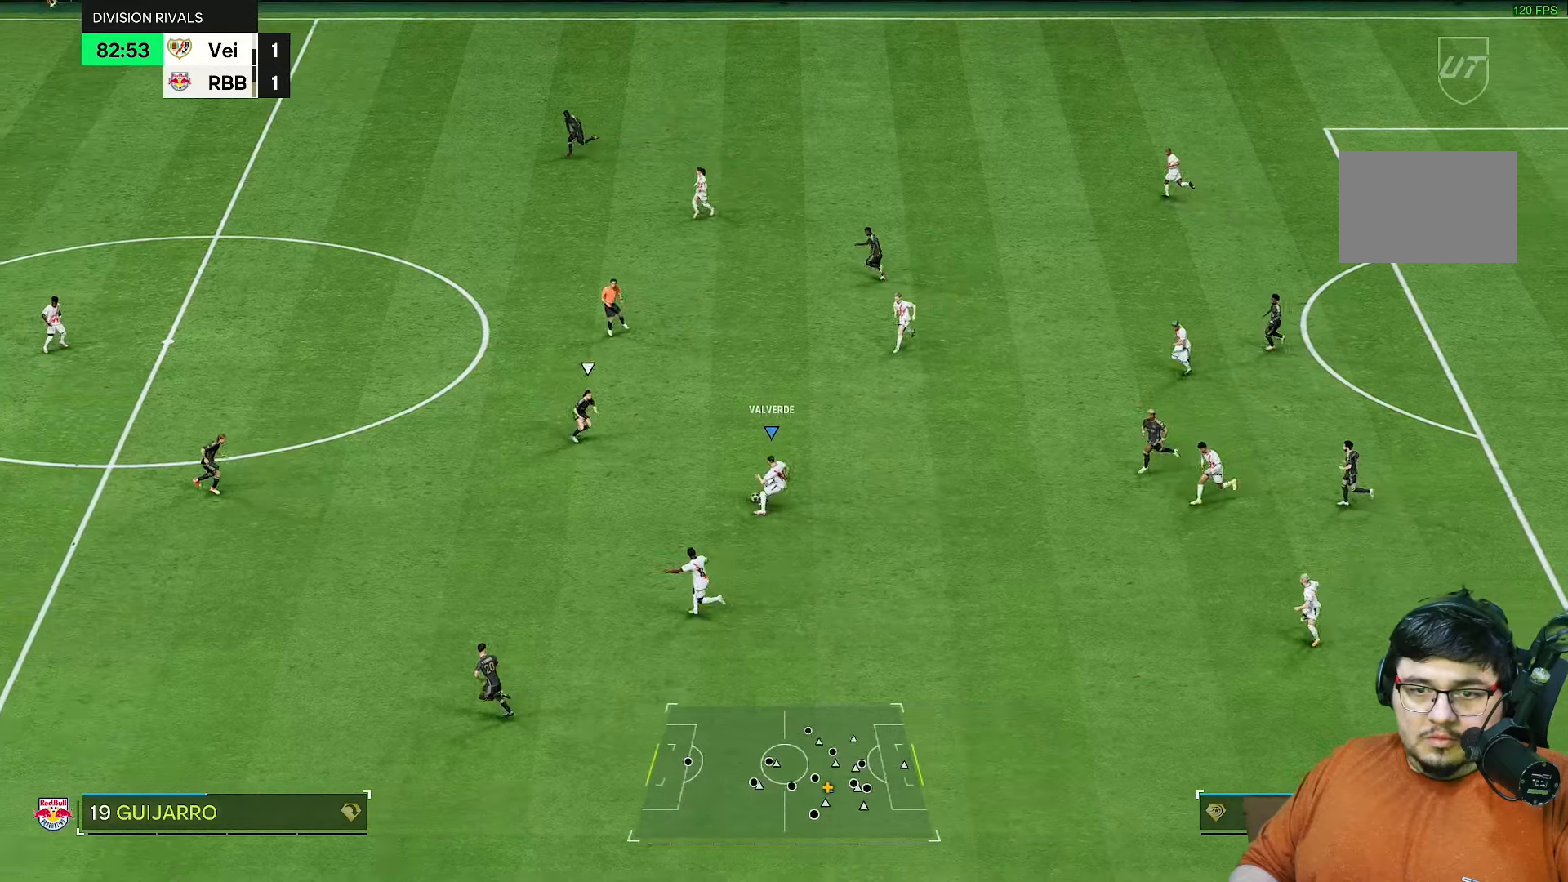
{"dt_ms": 500, "buttons": [], "left_stick": "down-left", "right_stick": "center", "events": [[283, "left_stick", "down-left"]]}
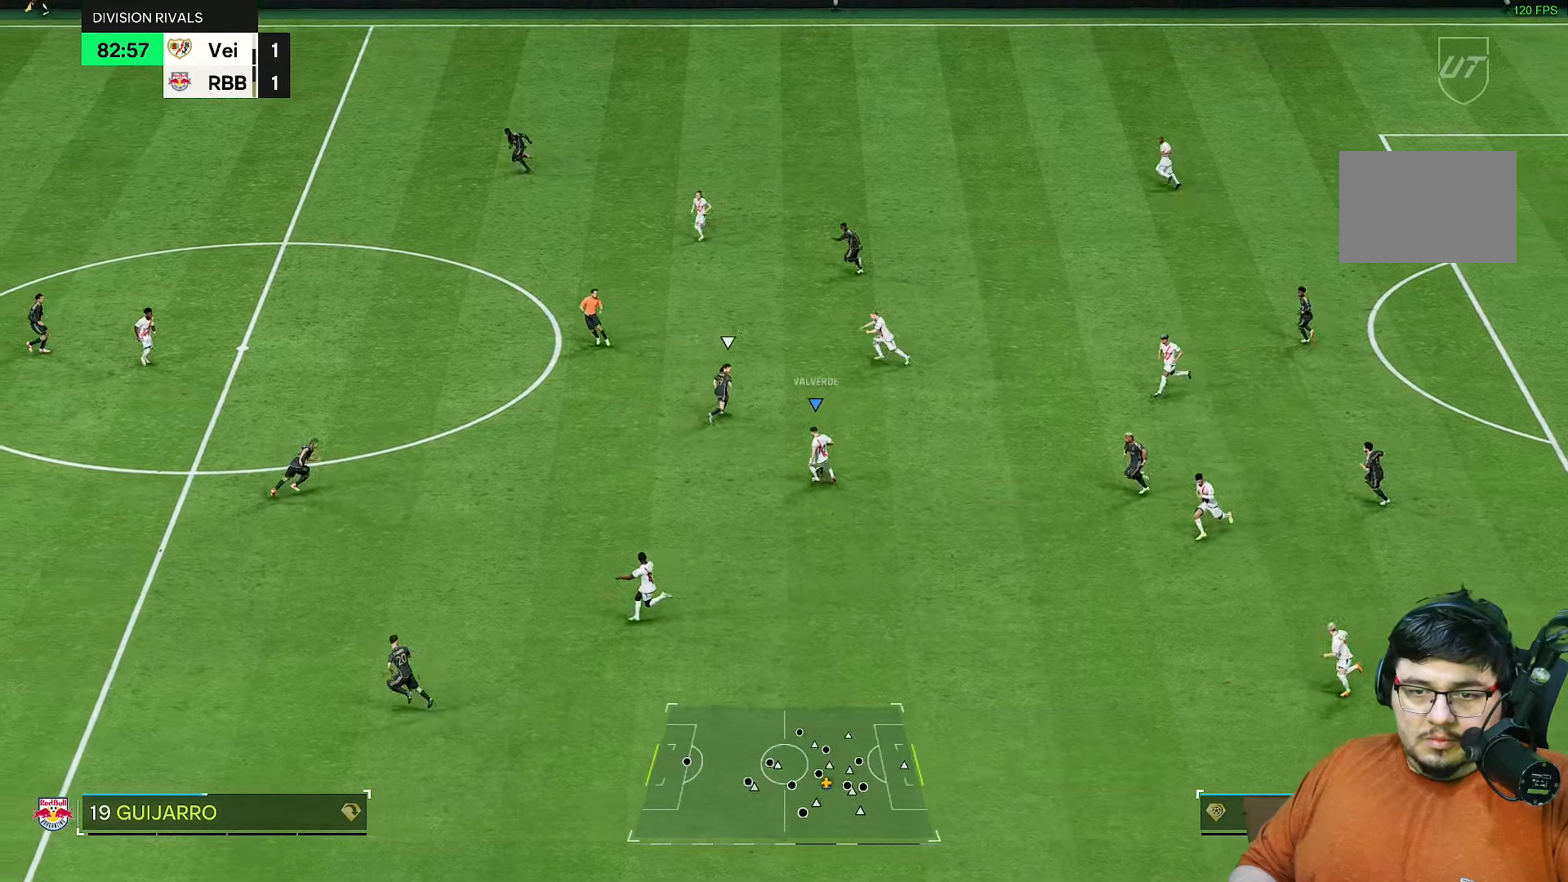
{"dt_ms": 500, "buttons": [], "left_stick": "down-left", "right_stick": "center", "events": []}
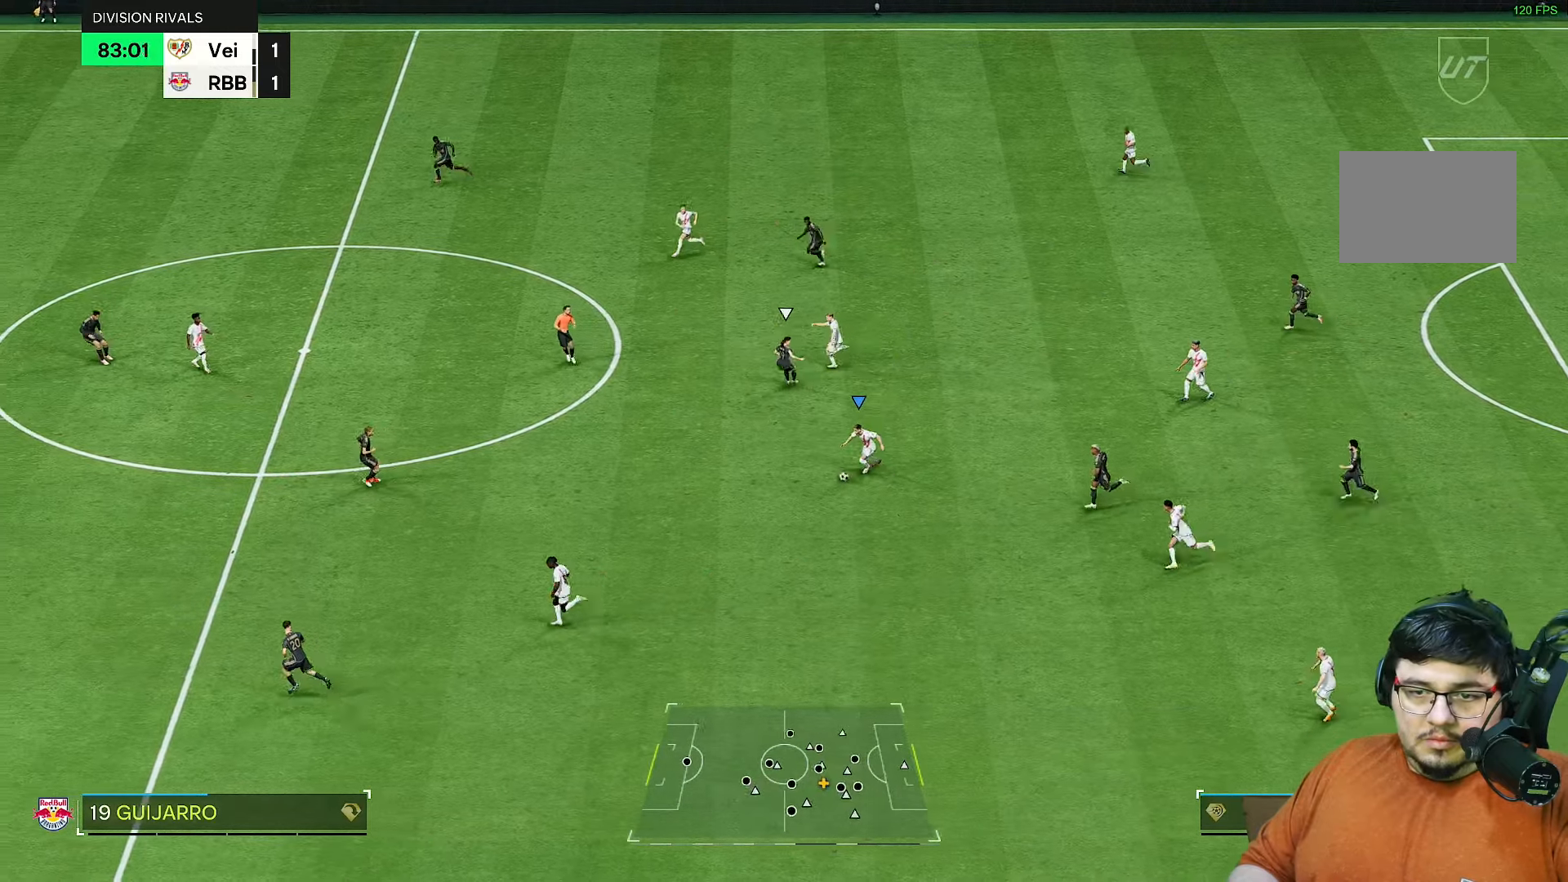
{"dt_ms": 500, "buttons": ["R2"], "left_stick": "down-left", "right_stick": "center", "events": [[67, "R2", "down"]]}
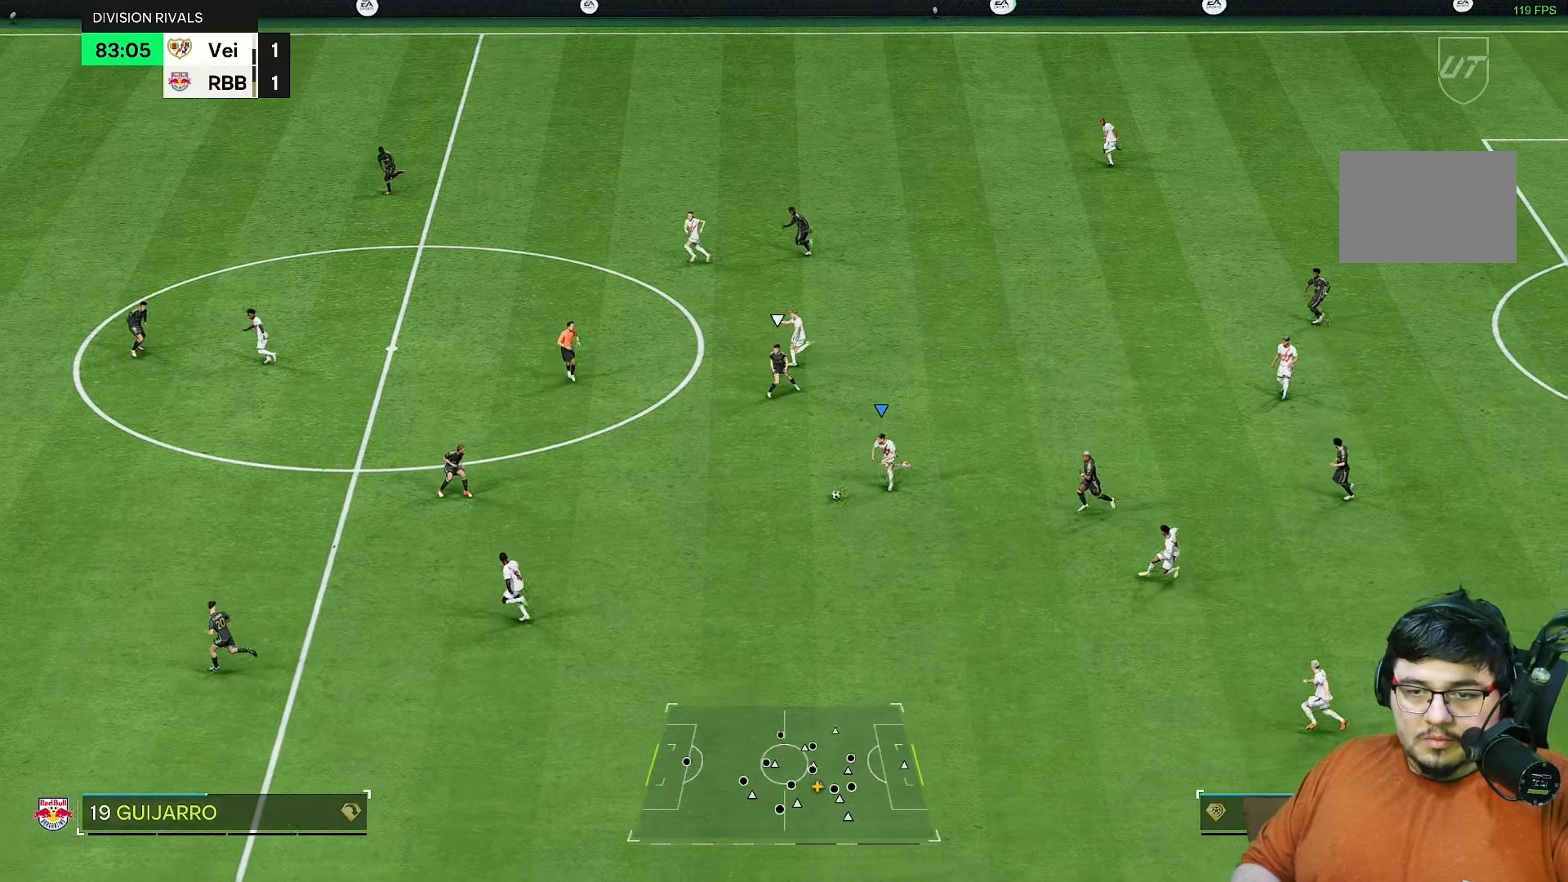
{"dt_ms": 1000, "buttons": [], "left_stick": "down-left", "right_stick": "center"}
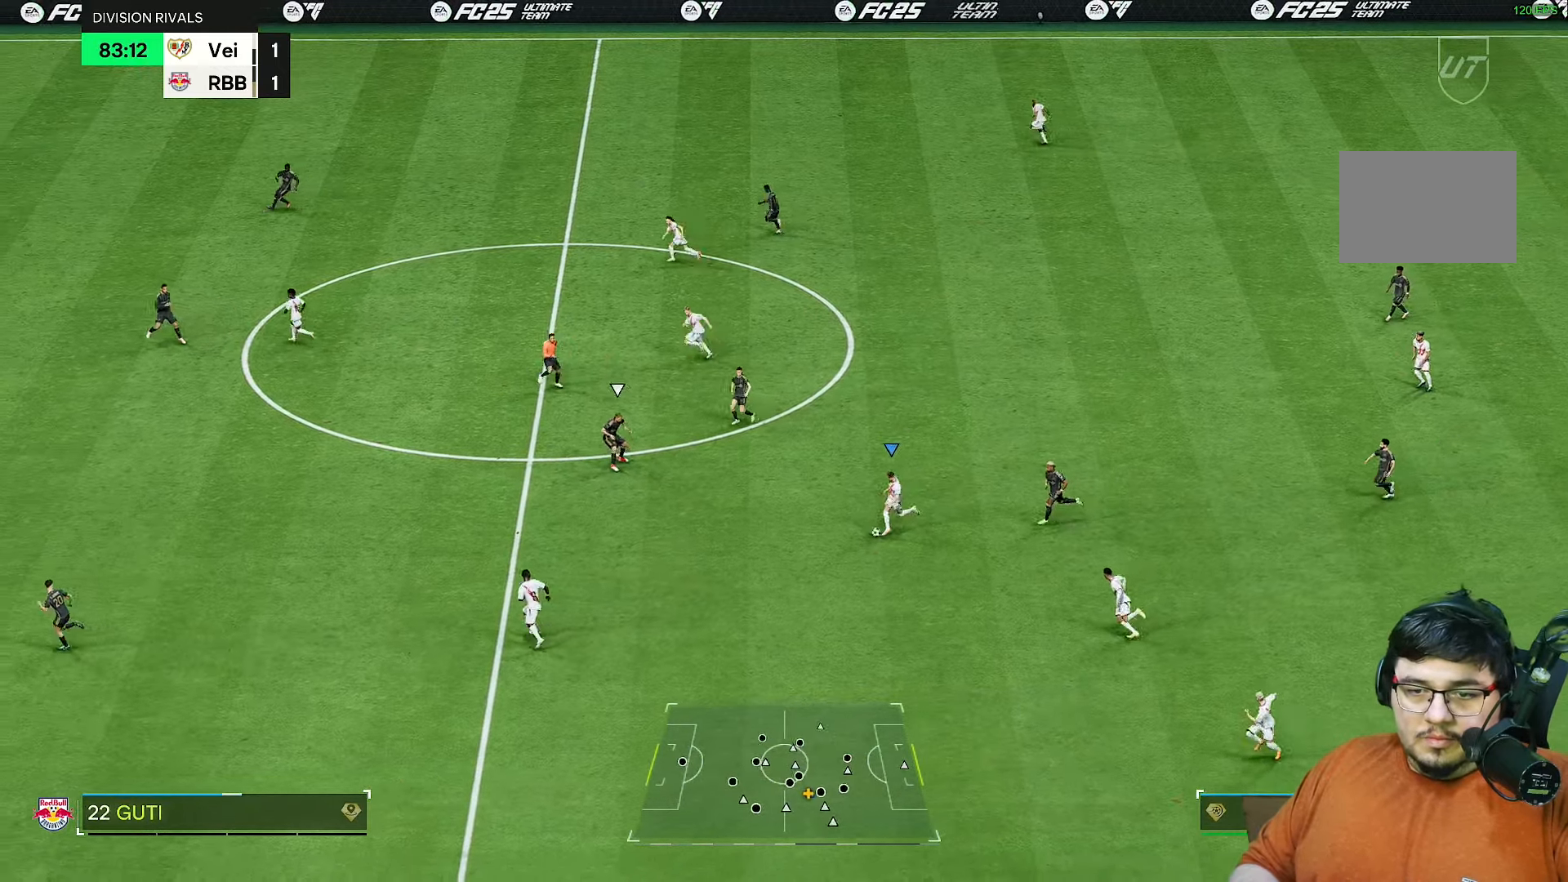
{"dt_ms": 500, "buttons": ["L1"], "left_stick": "up-right", "right_stick": "center", "events": [[433, "left_stick", "center"], [467, "L1", "down"], [483, "left_stick", "up-right"]]}
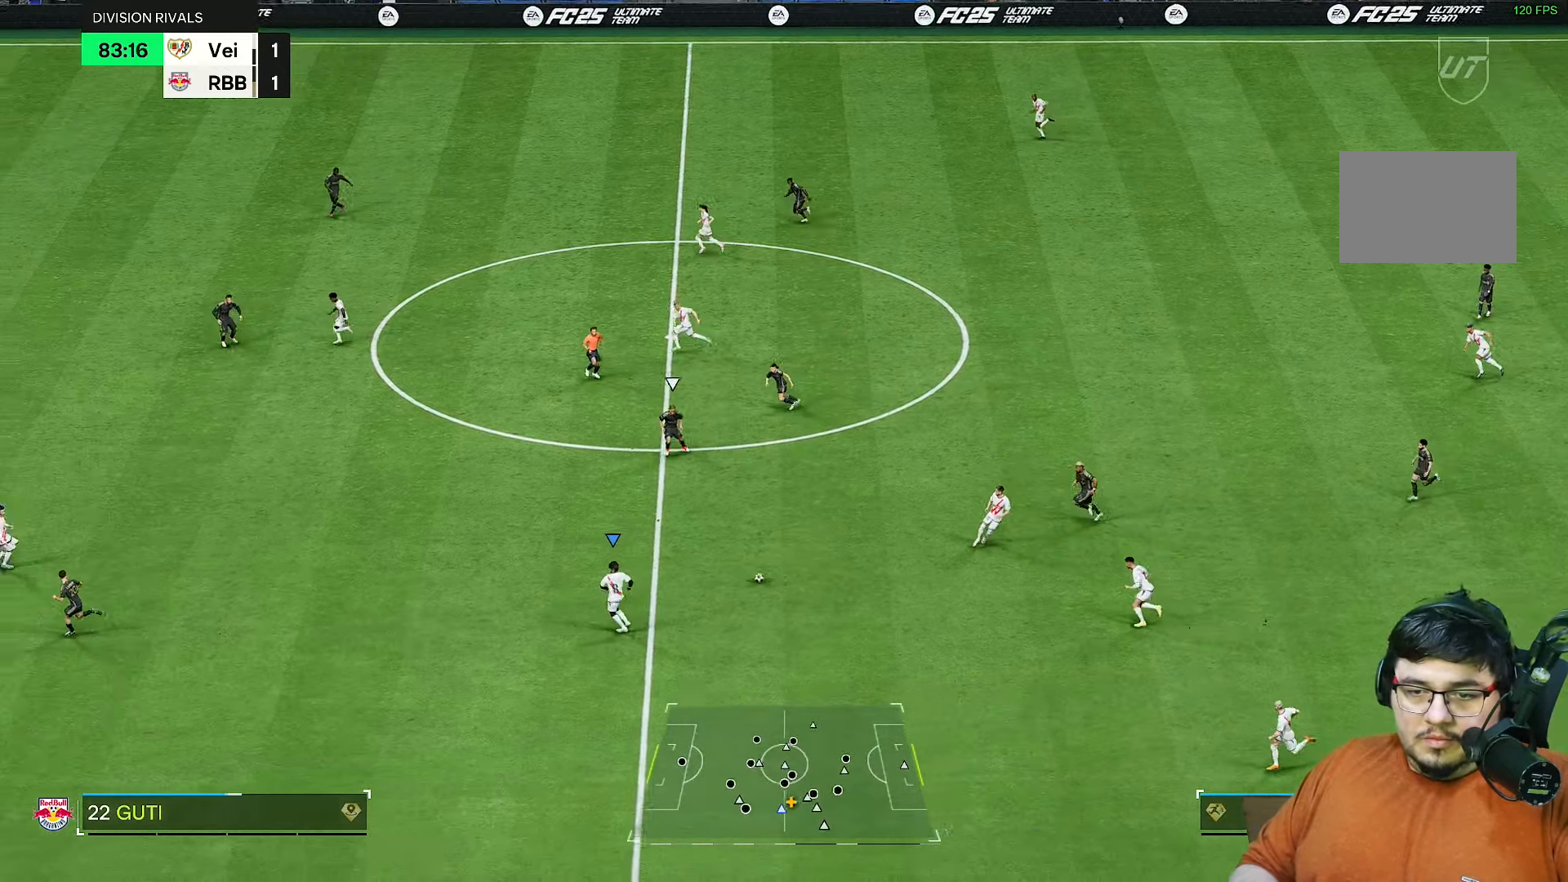
{"dt_ms": 500, "buttons": [], "left_stick": "left", "right_stick": "center", "events": [[67, "L1", "up"], [167, "left_stick", "left"]]}
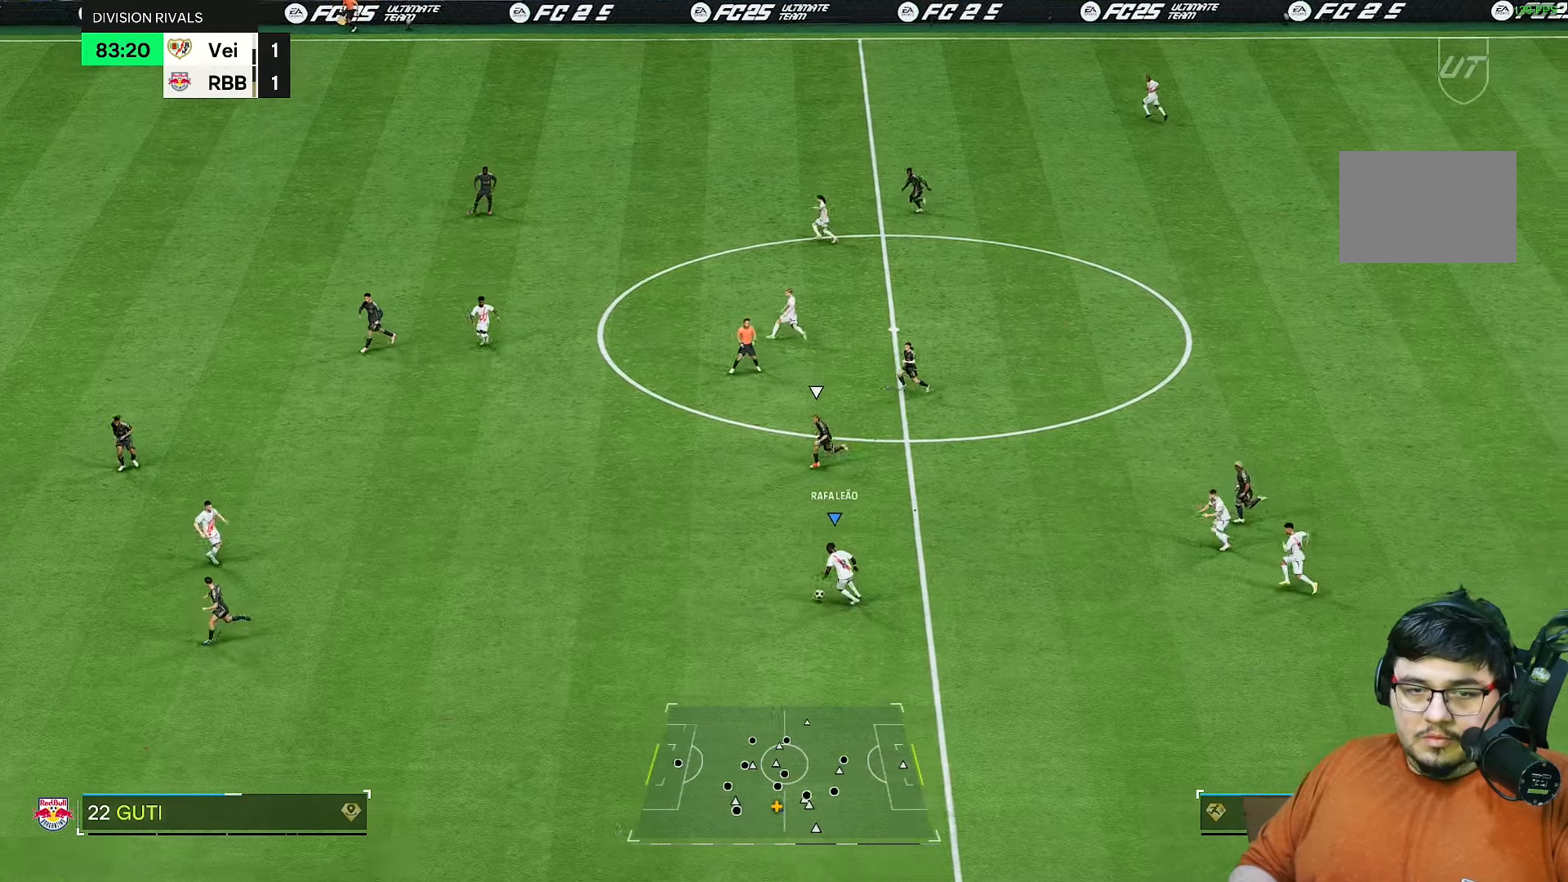
{"dt_ms": 500, "buttons": ["R1"], "left_stick": "up-left", "right_stick": "center"}
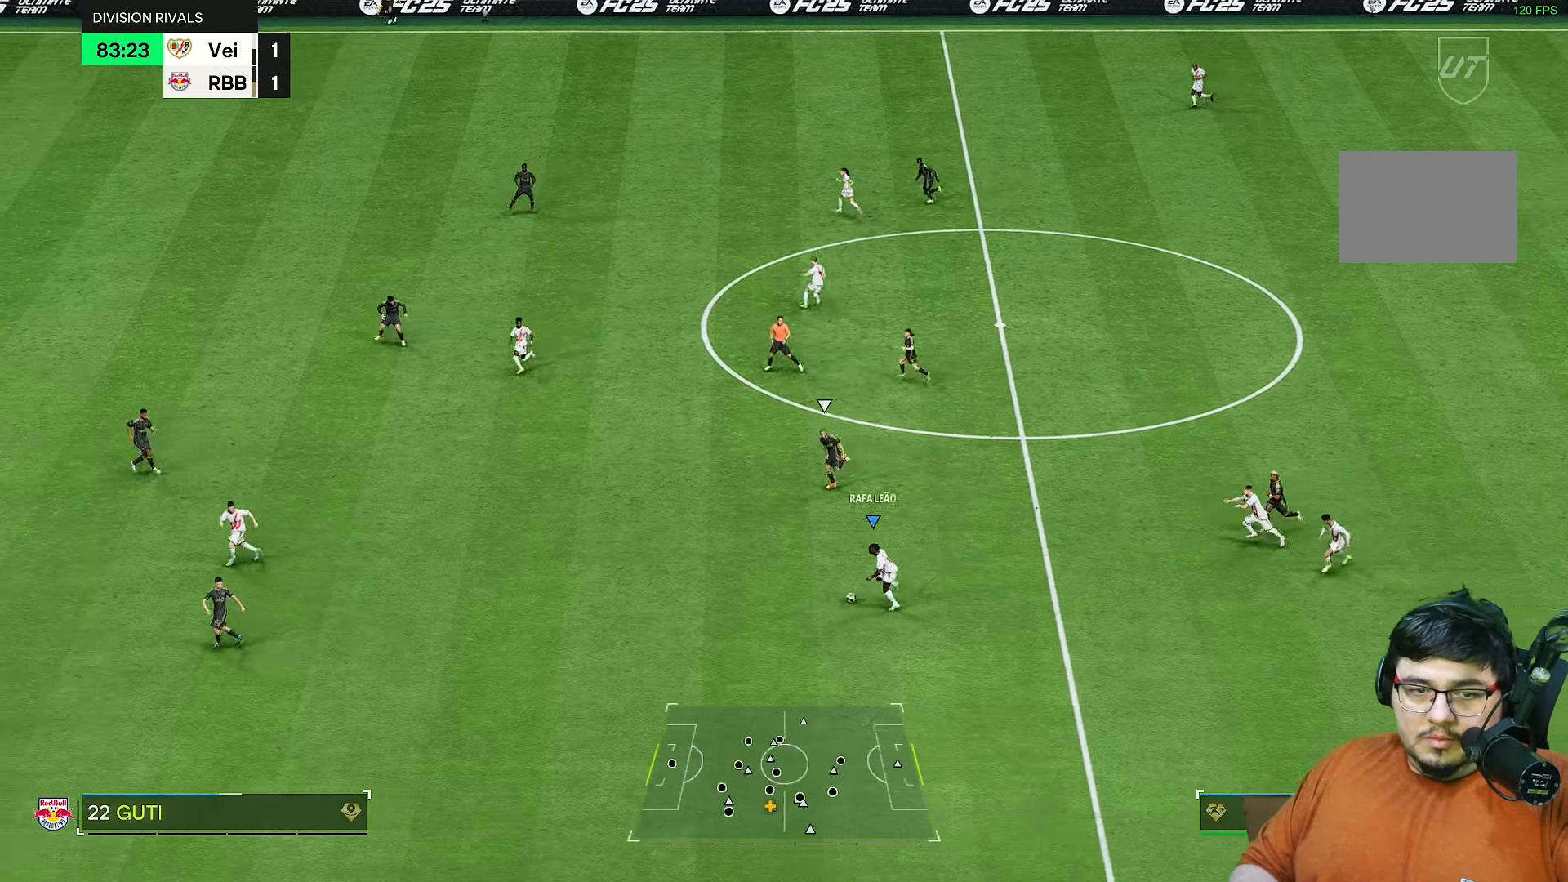
{"dt_ms": 500, "buttons": [], "left_stick": "up-left", "right_stick": "center", "events": [[33, "R1", "up"]]}
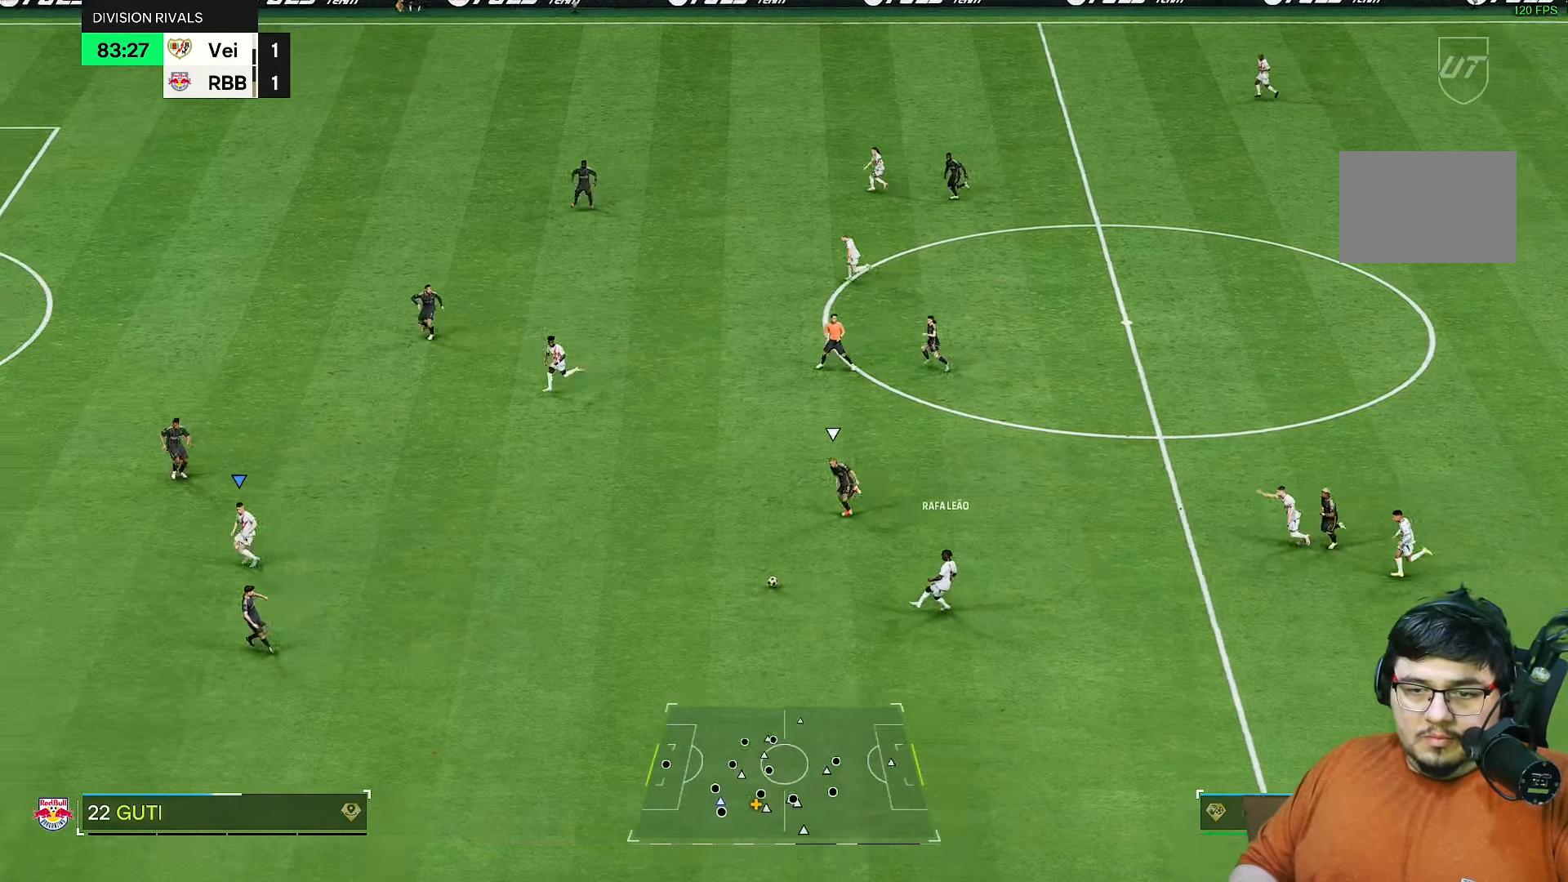
{"dt_ms": 500, "buttons": [], "left_stick": "up", "right_stick": "center", "events": [[350, "left_stick", "up"]]}
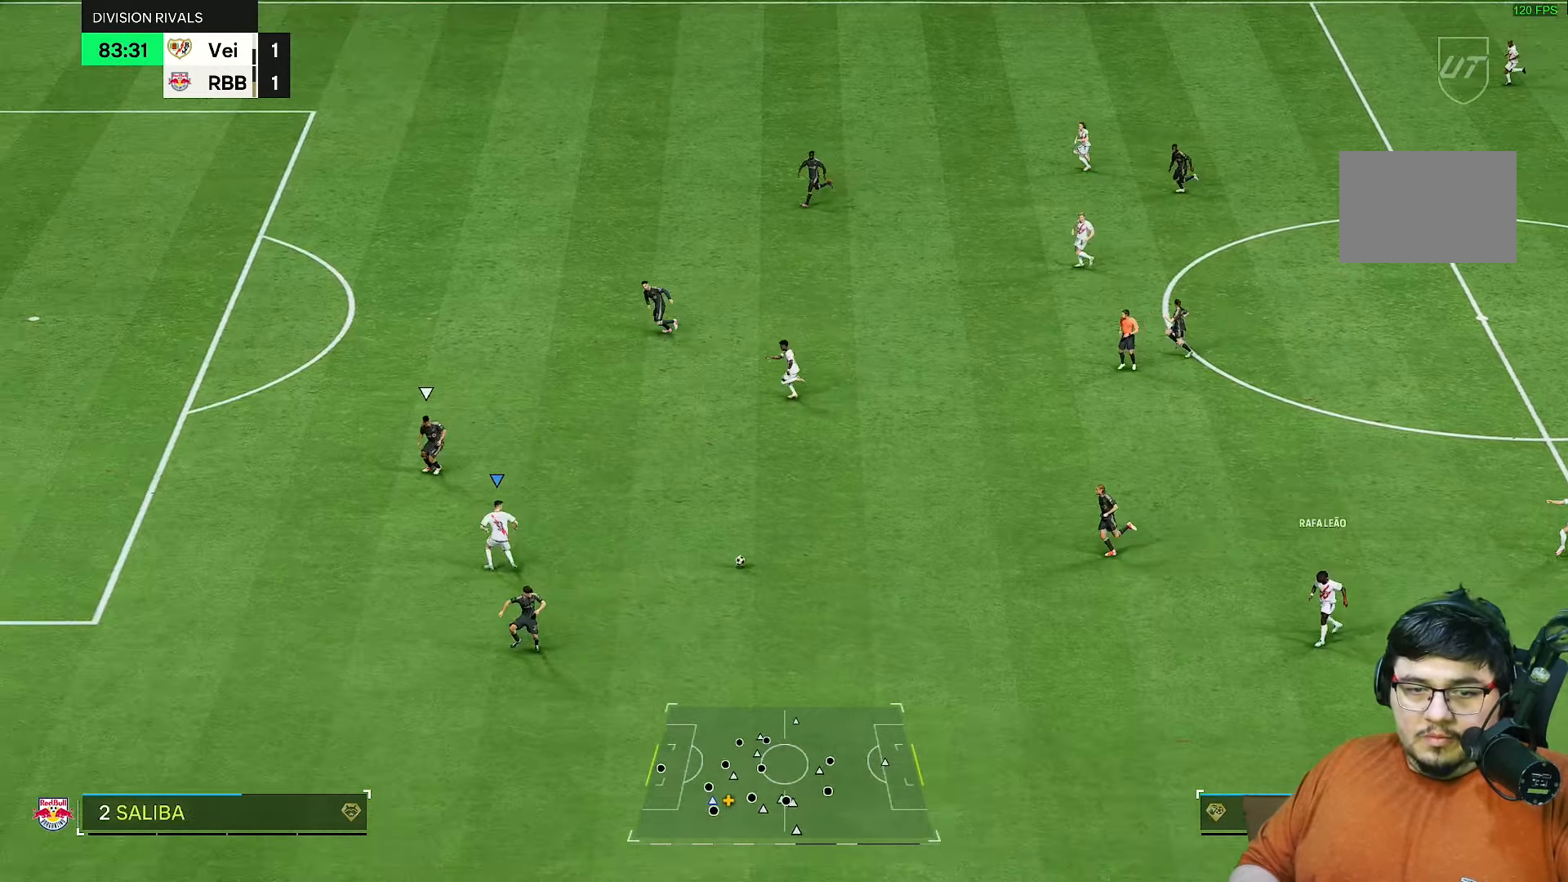
{"dt_ms": 500, "buttons": ["R1"], "left_stick": "up", "right_stick": "center", "events": [[483, "R1", "down"]]}
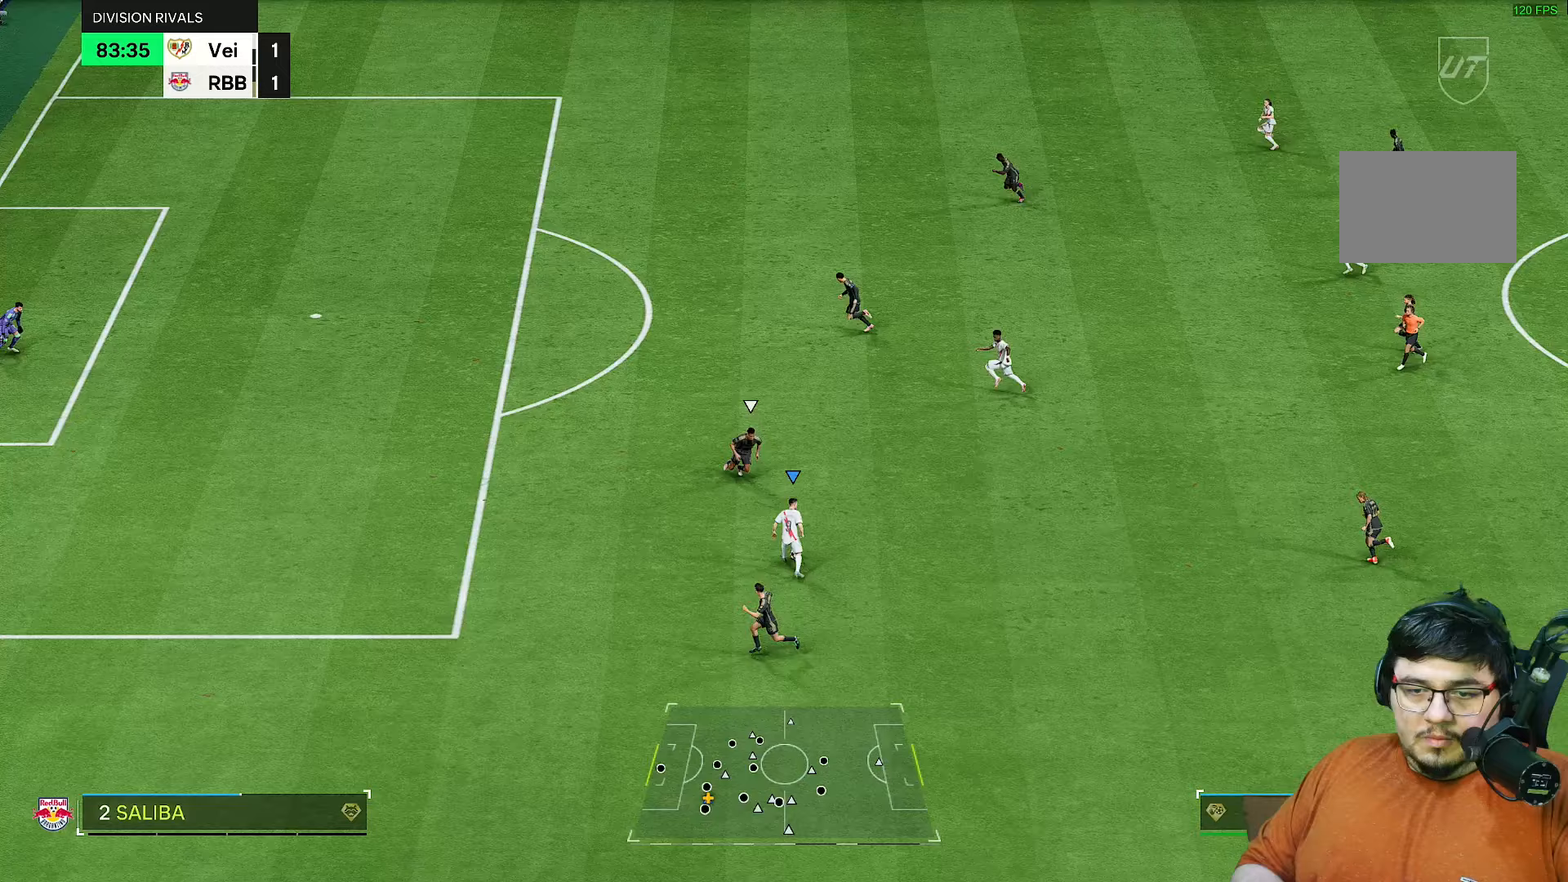
{"dt_ms": 500, "buttons": [], "left_stick": "up", "right_stick": "center", "events": [[217, "R1", "up"]]}
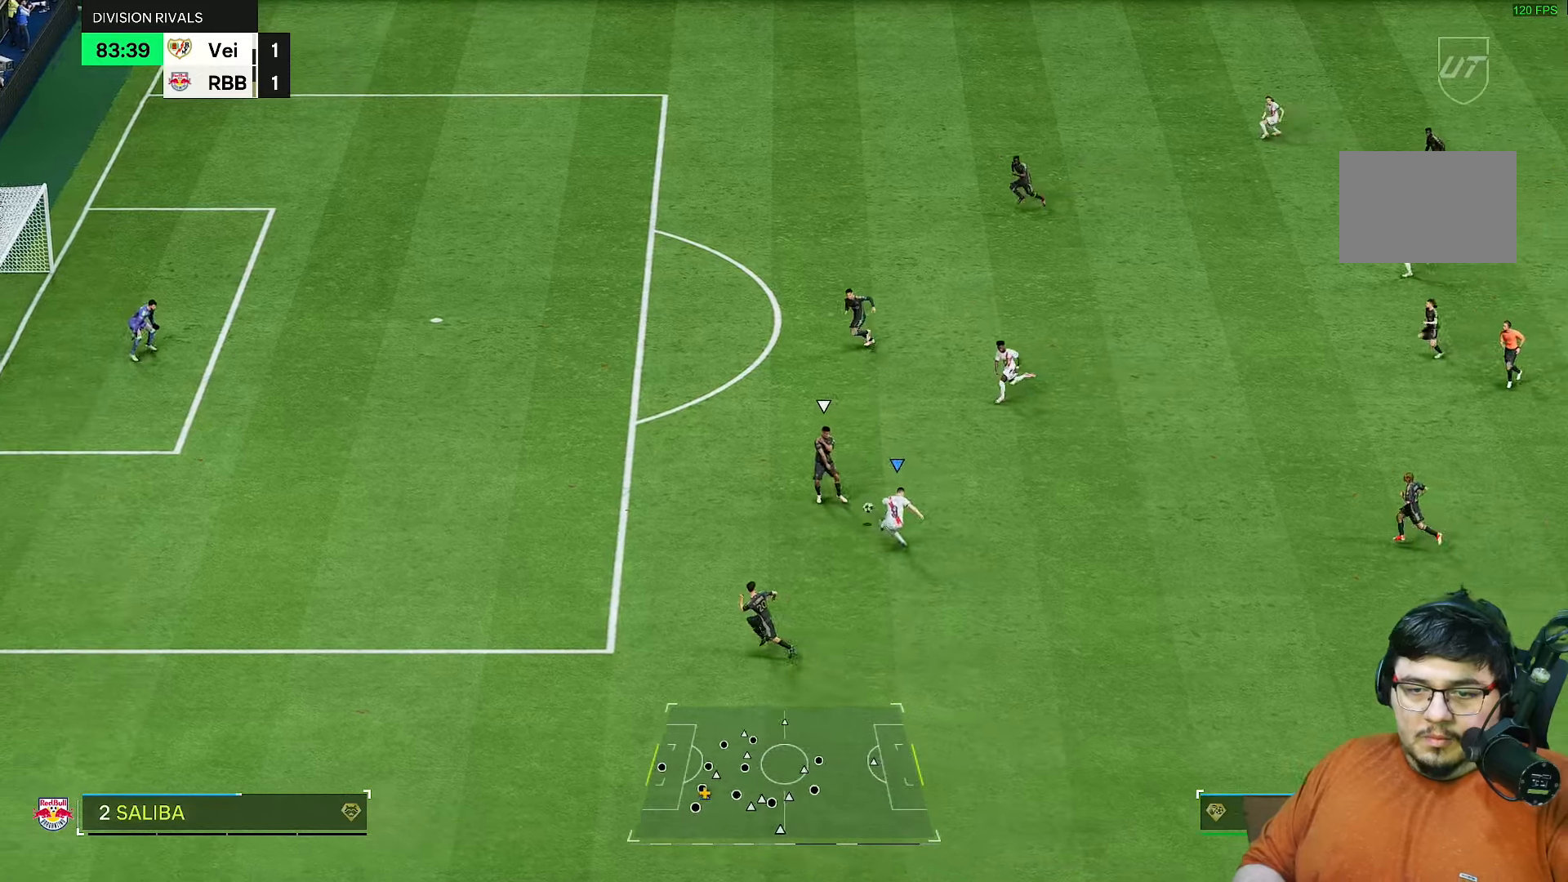
{"dt_ms": 500, "buttons": [], "left_stick": "center", "right_stick": "center", "events": [[17, "left_stick", "center"], [133, "R2", "down"], [267, "R2", "up"], [317, "R2", "down"], [417, "R2", "up"]]}